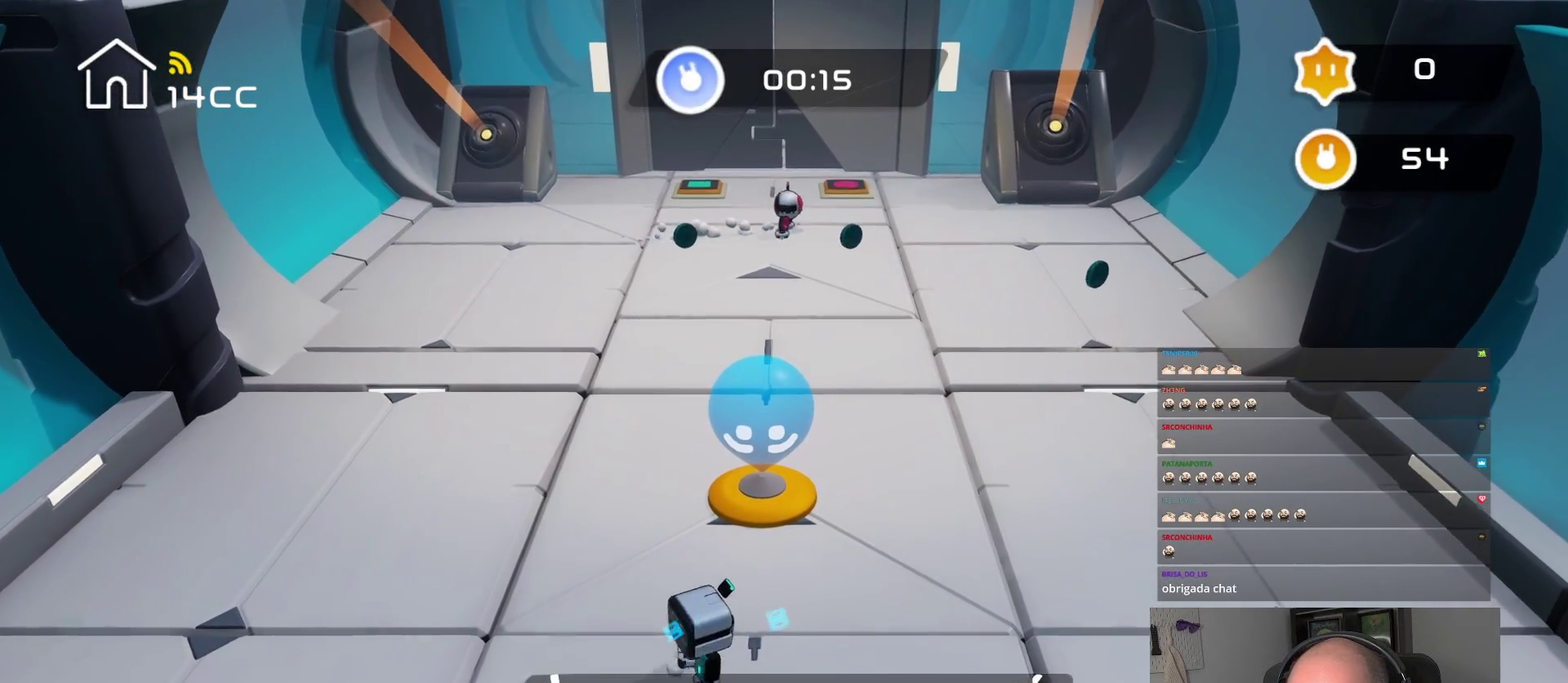
Gameplay with a controller (PlayStation layout); each line is a JSON object with the inputs held at the frame after it. "events" lists button and stick changes between this image and that frame as [ms after this image, input, new state], when the widget could be followed in between.
{"buttons": [], "left_stick": "up", "right_stick": "up", "events": [[83, "left_stick", "down-left"], [316, "right_stick", "up"], [366, "left_stick", "up"]]}
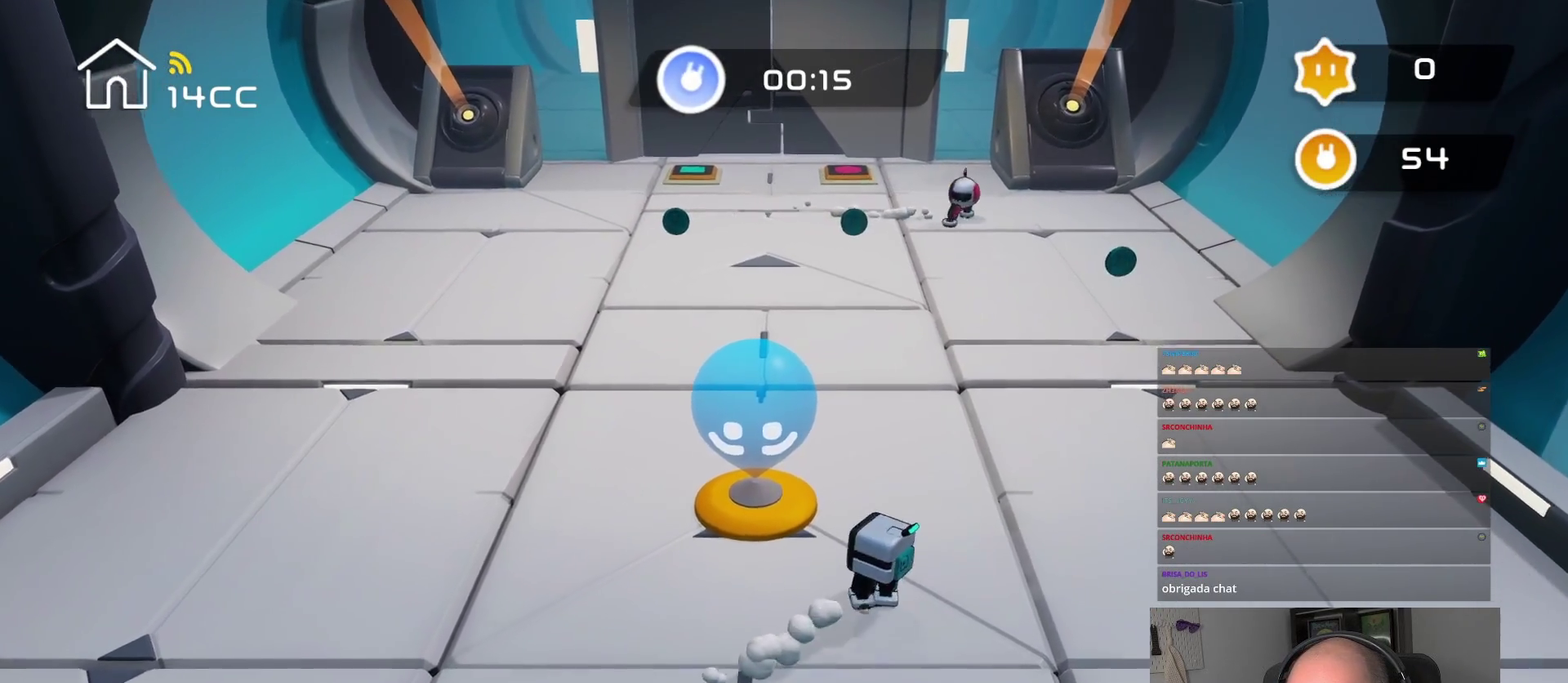
{"buttons": [], "left_stick": "up", "right_stick": "up", "events": []}
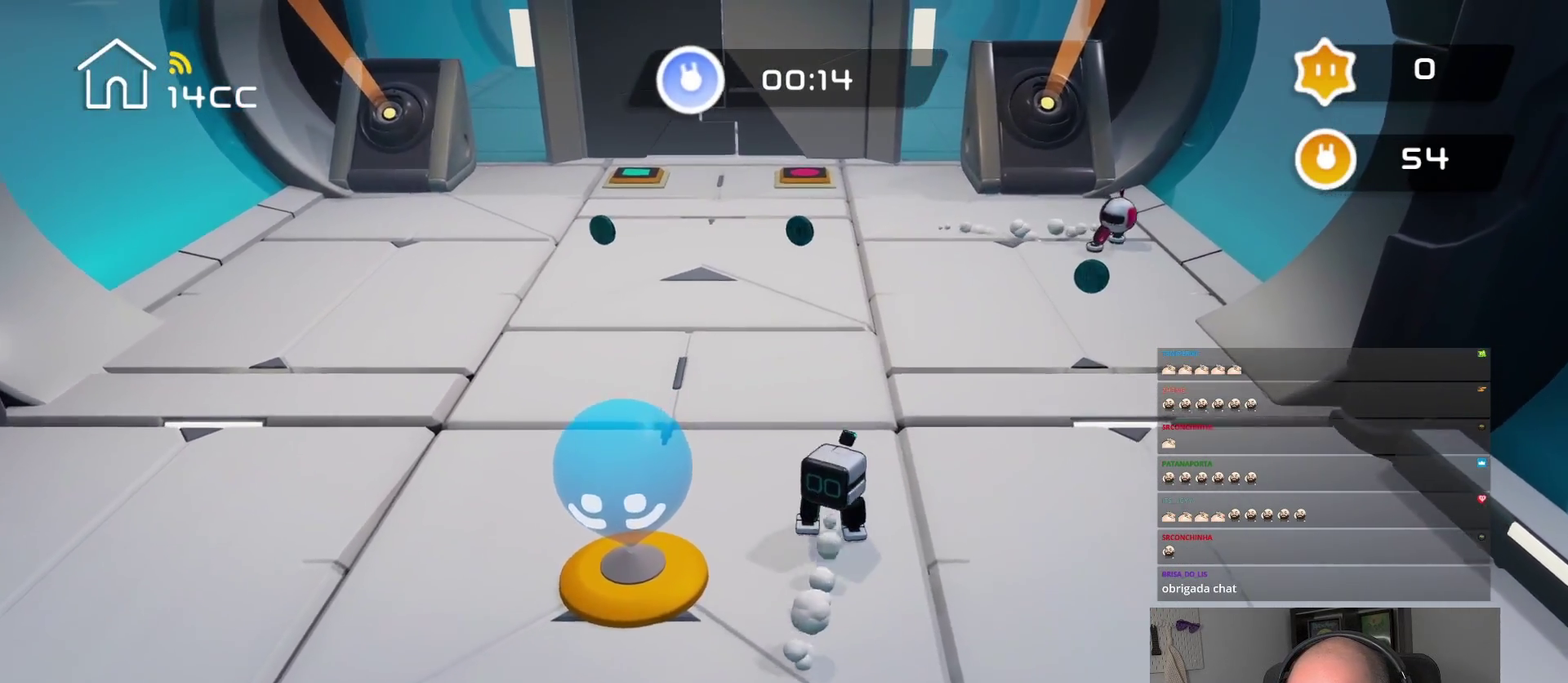
{"buttons": [], "left_stick": "up", "right_stick": "up", "events": []}
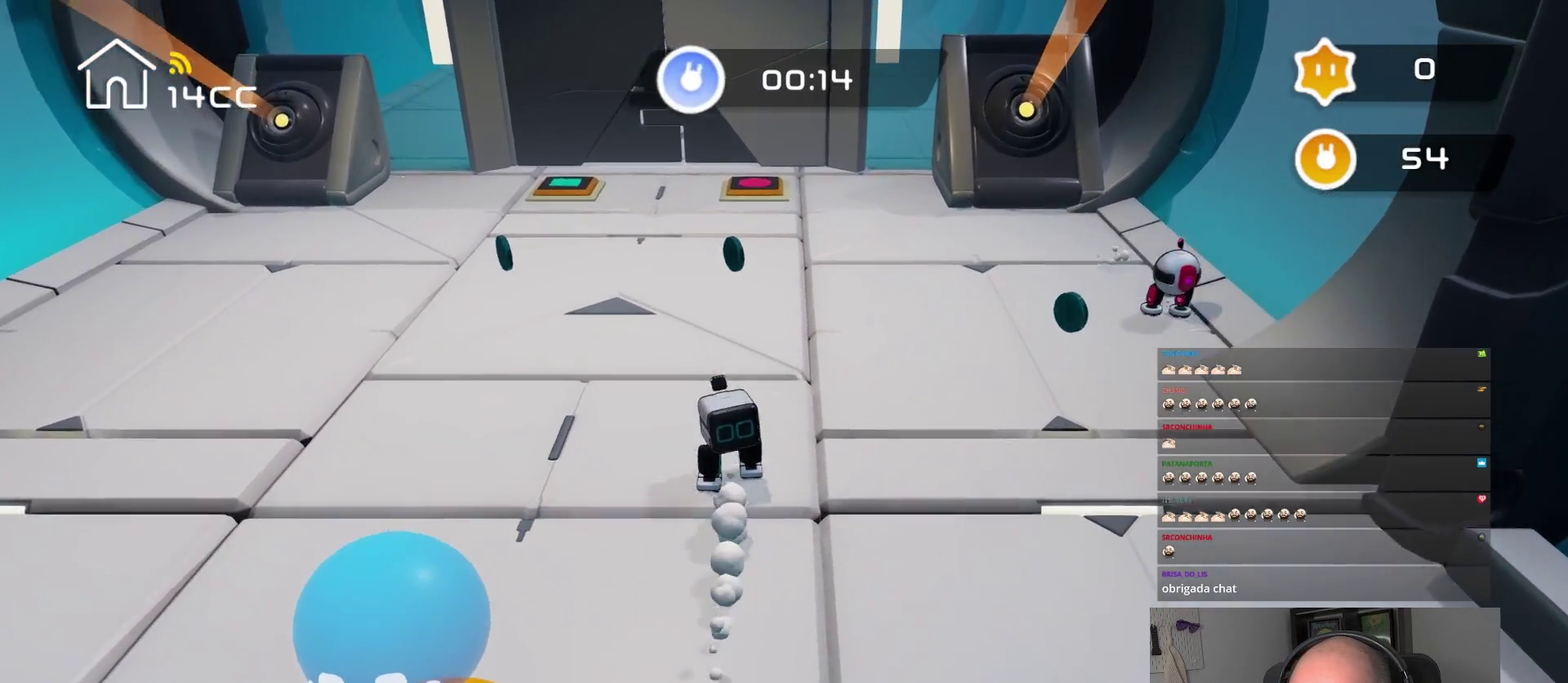
{"buttons": [], "left_stick": "up", "right_stick": "up", "events": [[66, "left_stick", "up-right"], [200, "left_stick", "up"]]}
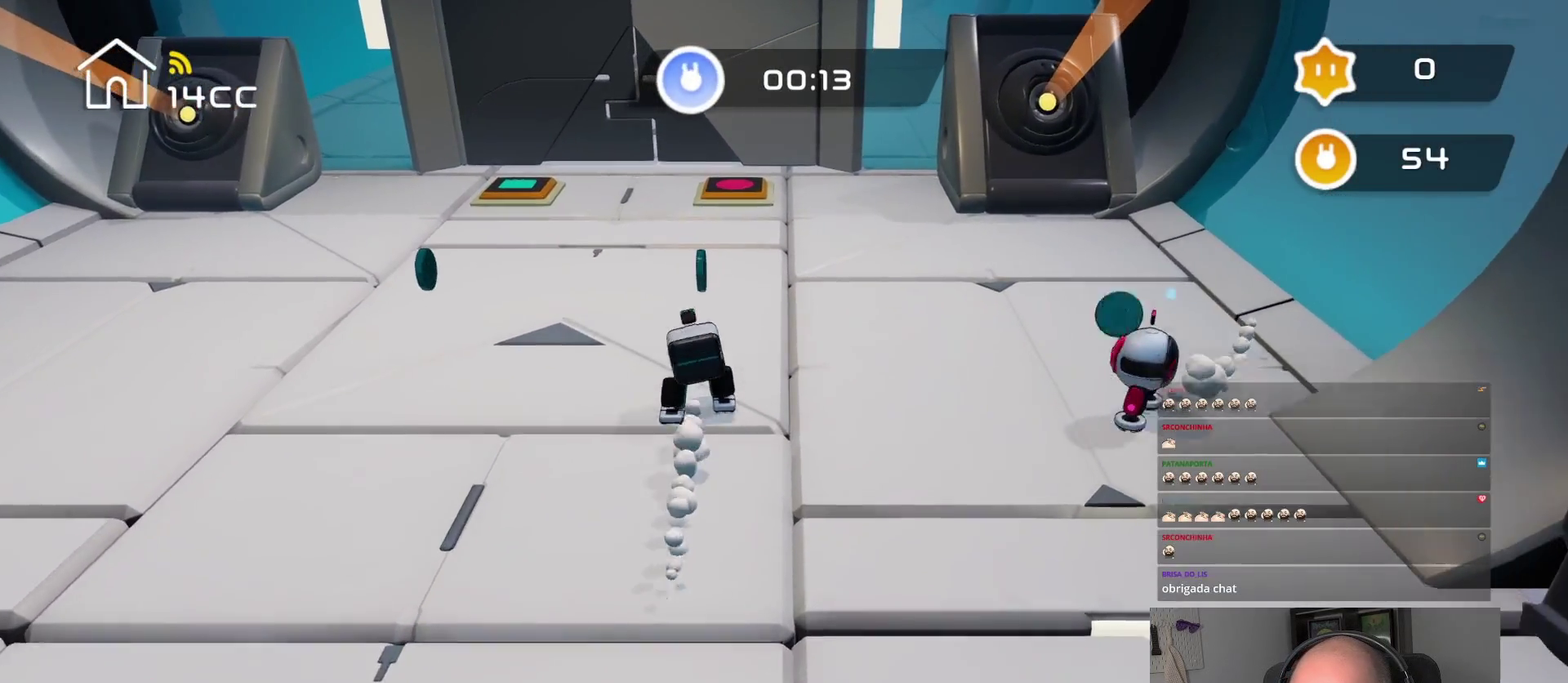
{"buttons": [], "left_stick": "left", "right_stick": "left", "events": [[300, "right_stick", "down-right"], [366, "left_stick", "left"], [366, "right_stick", "left"]]}
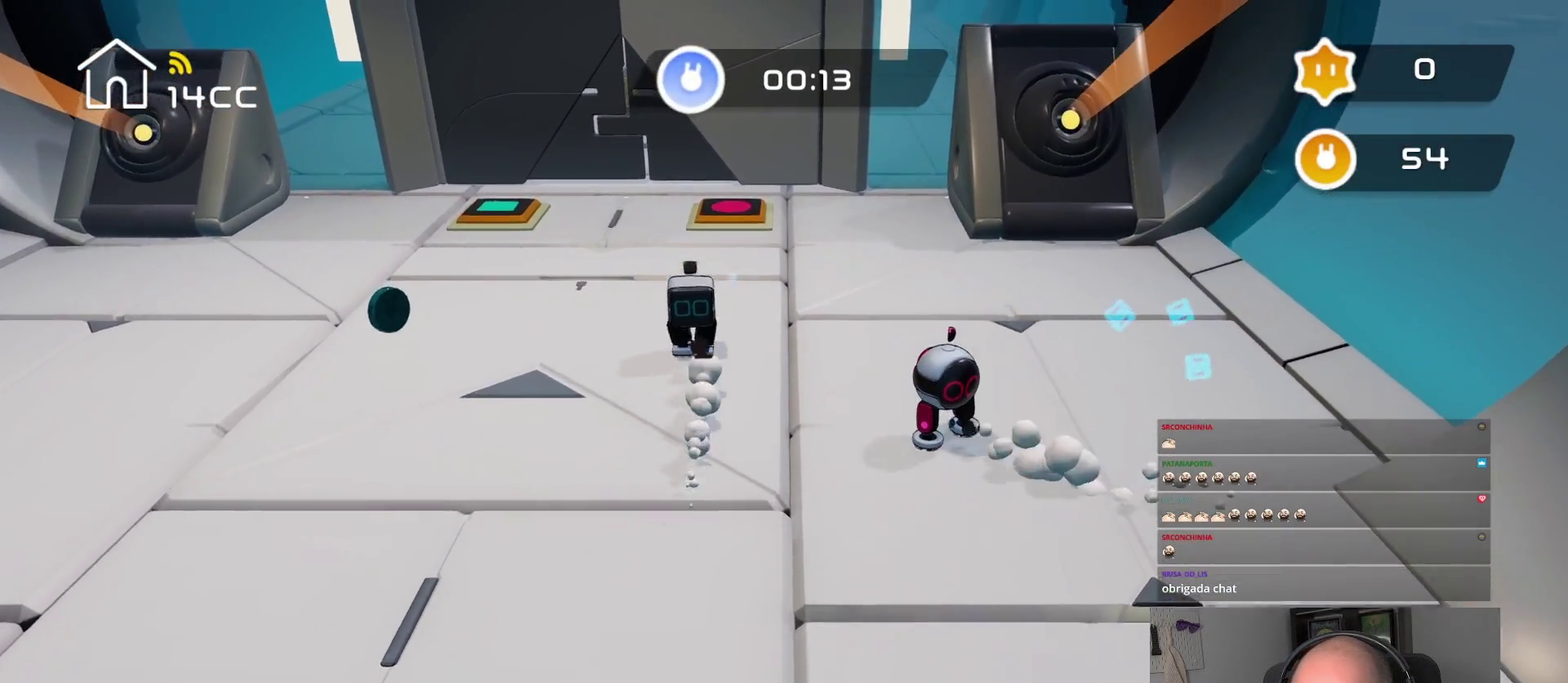
{"buttons": [], "left_stick": "down-left", "right_stick": "left"}
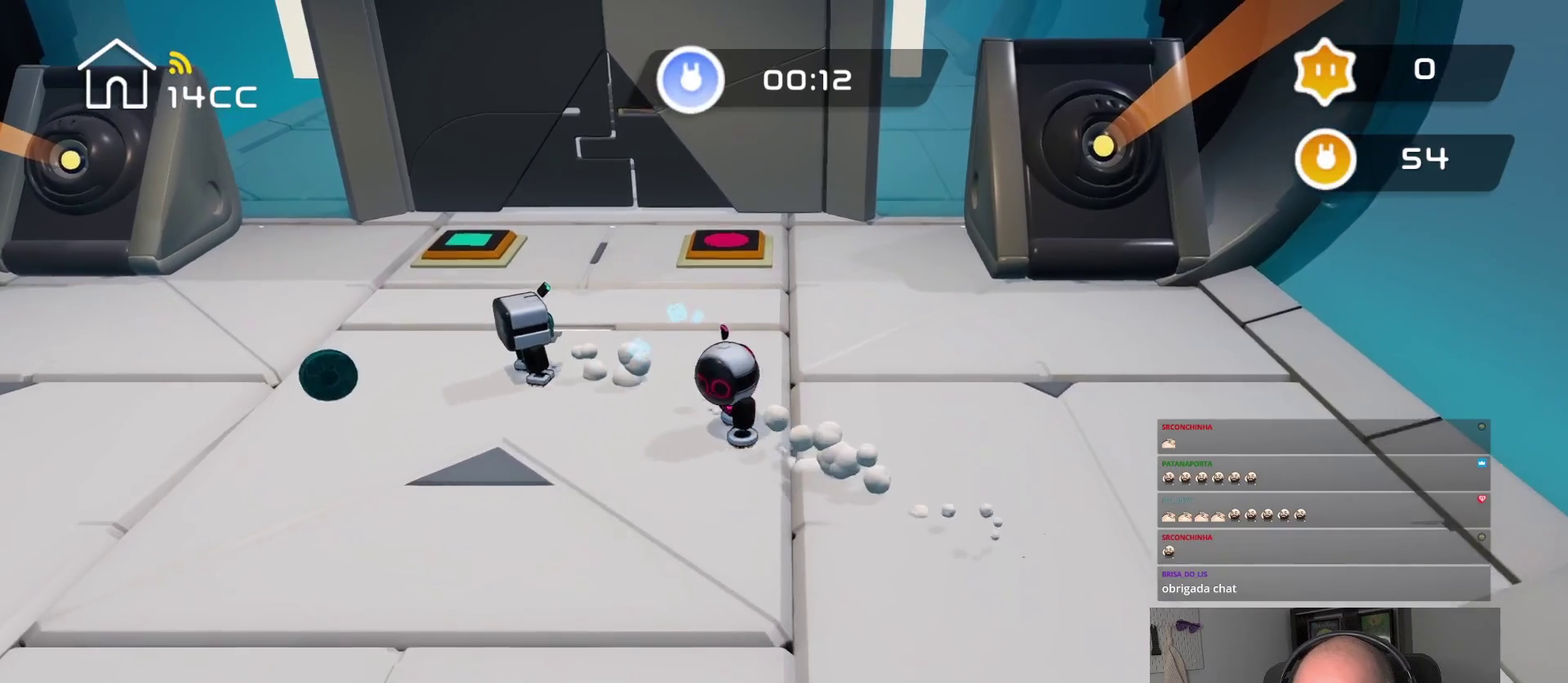
{"buttons": [], "left_stick": "down", "right_stick": "down-left"}
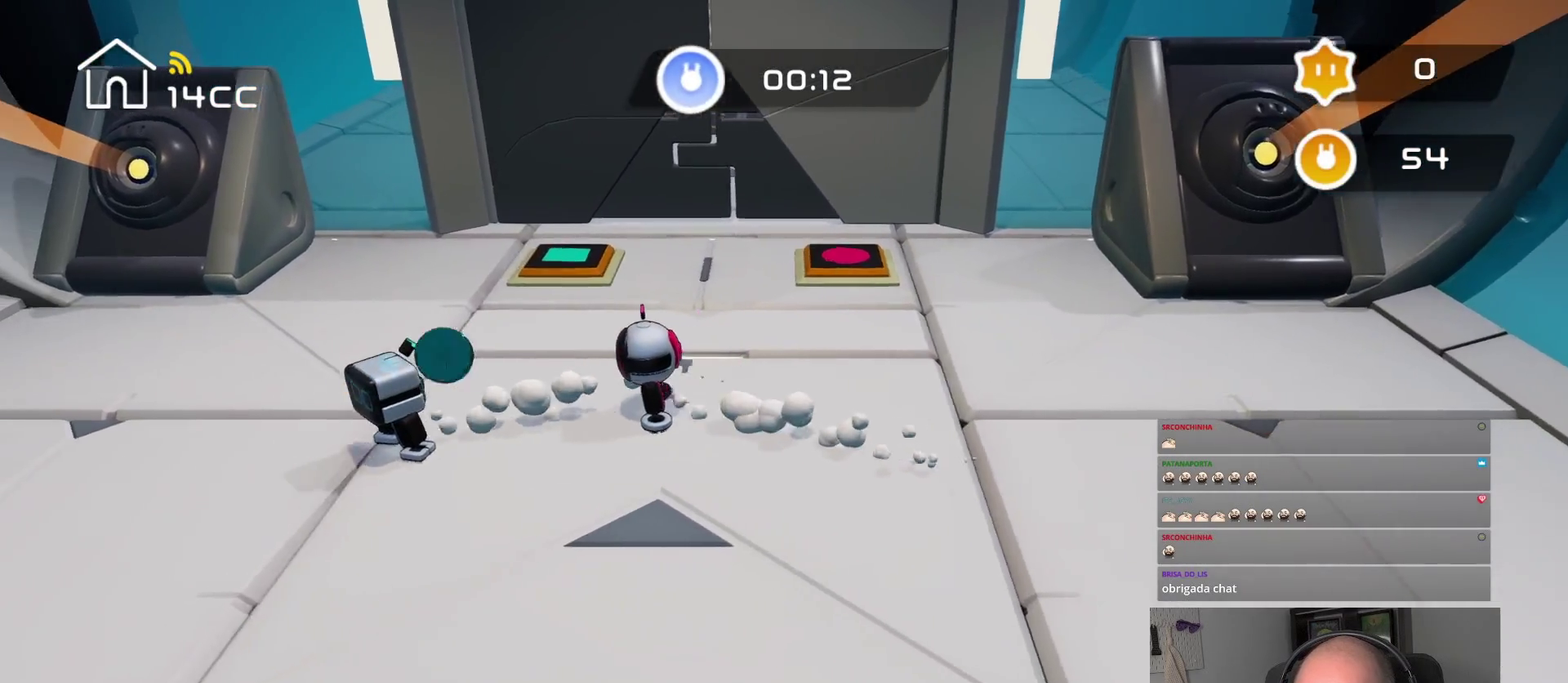
{"buttons": [], "left_stick": "down", "right_stick": "down", "events": [[150, "right_stick", "down"]]}
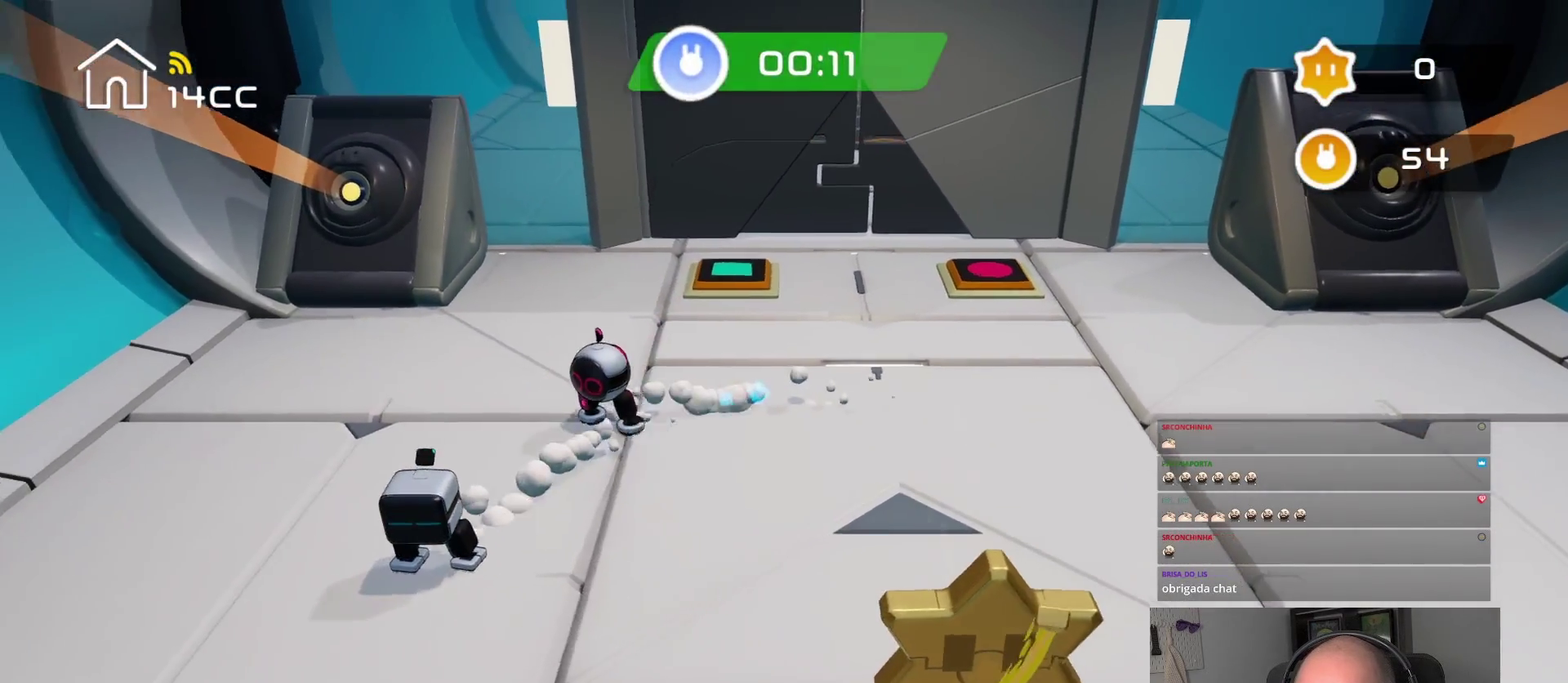
{"buttons": [], "left_stick": "right", "right_stick": "right", "events": [[100, "left_stick", "down-right"], [116, "right_stick", "up-left"], [150, "left_stick", "up-left"], [233, "right_stick", "right"], [250, "left_stick", "right"]]}
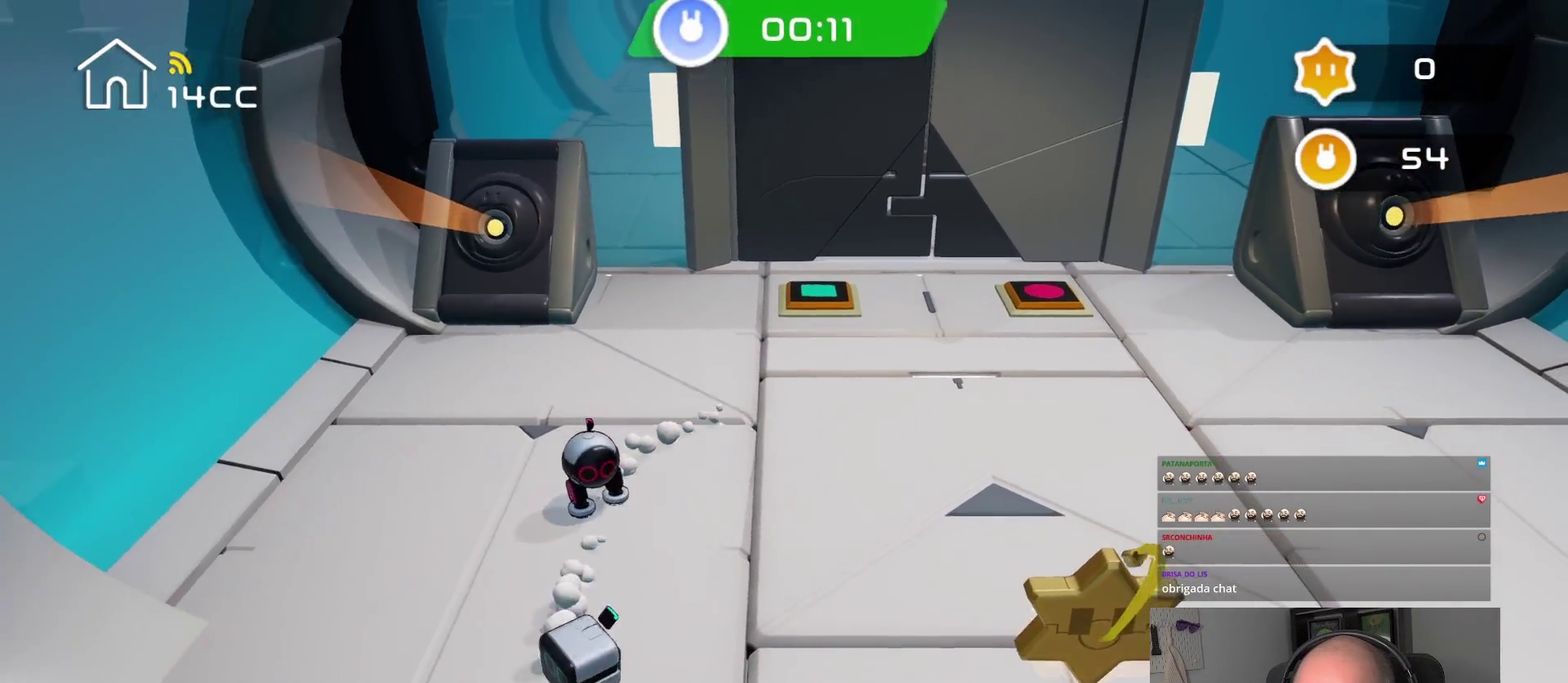
{"buttons": [], "left_stick": "up-right", "right_stick": "up-right"}
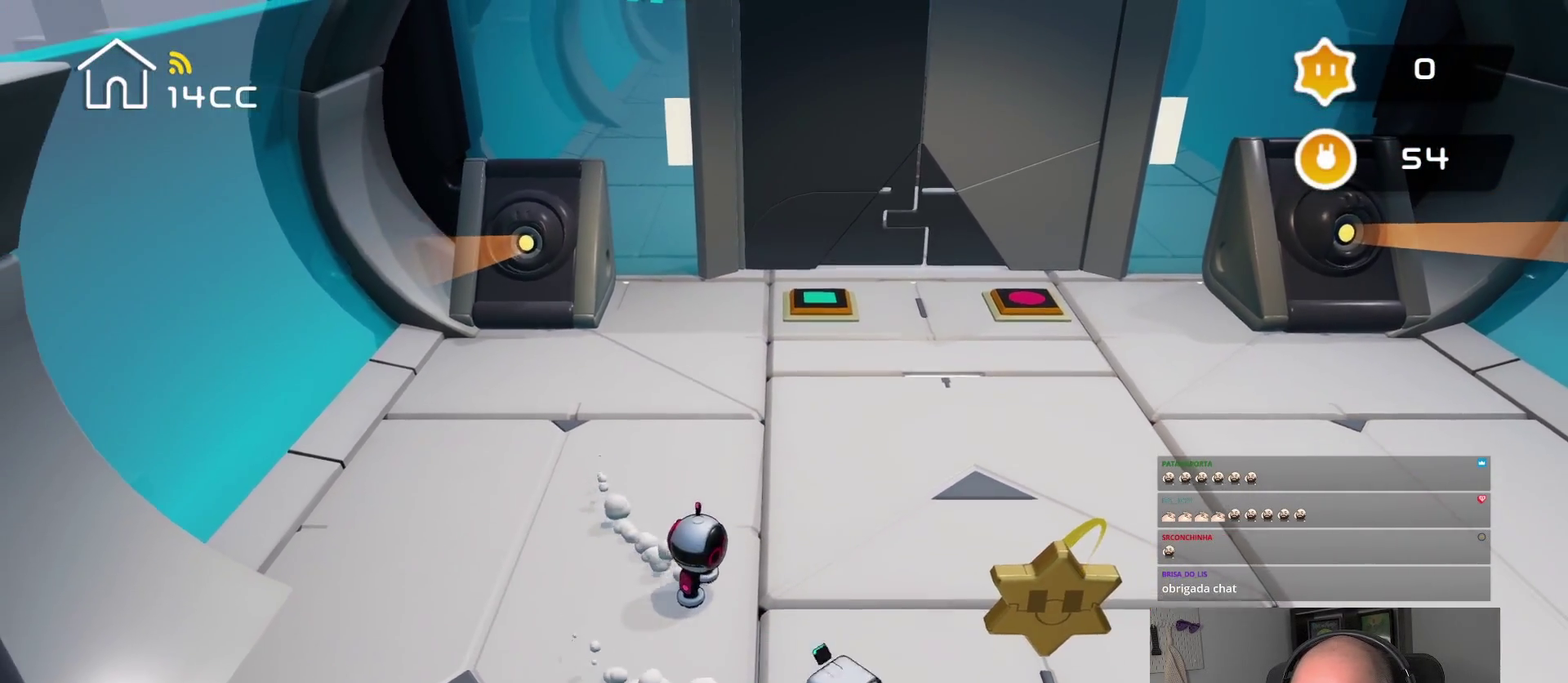
{"buttons": [], "left_stick": "up", "right_stick": "up"}
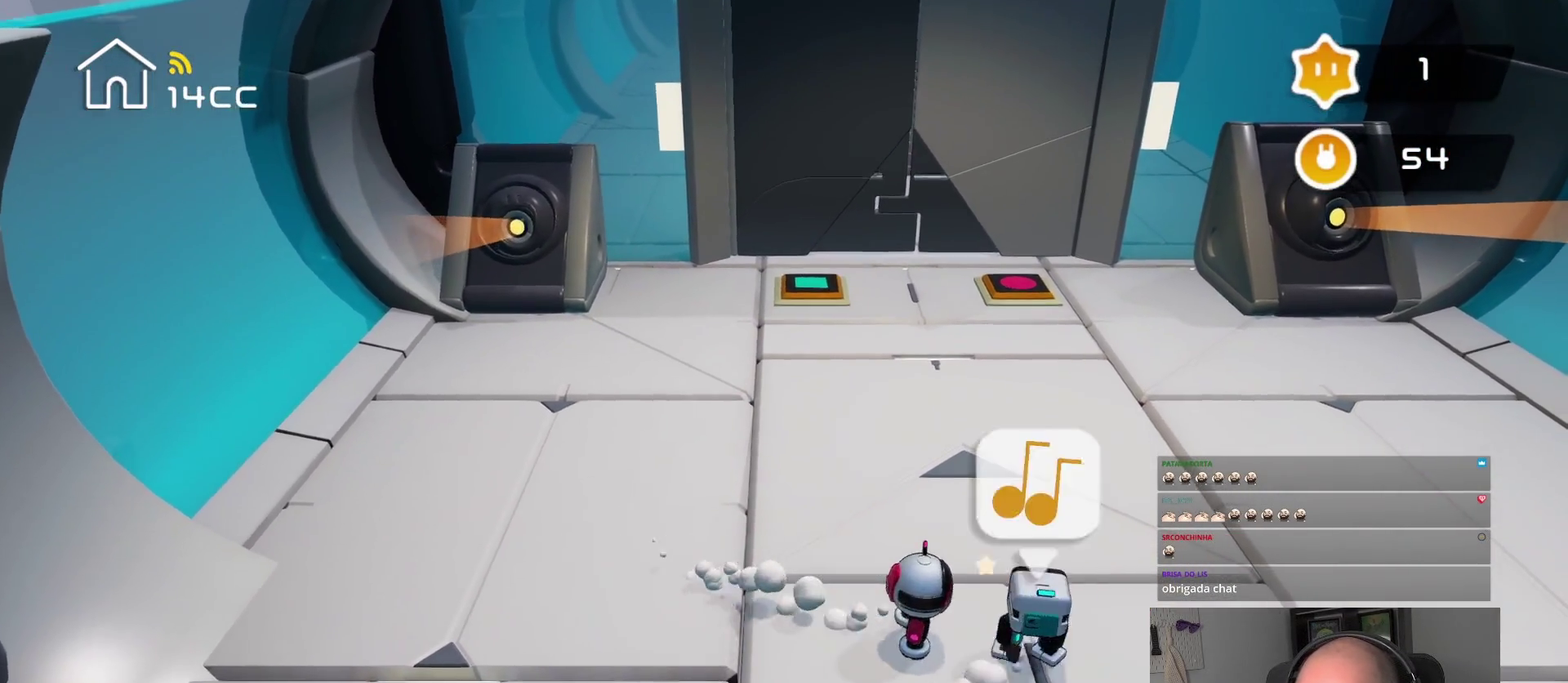
{"buttons": [], "left_stick": "right", "right_stick": "up-right"}
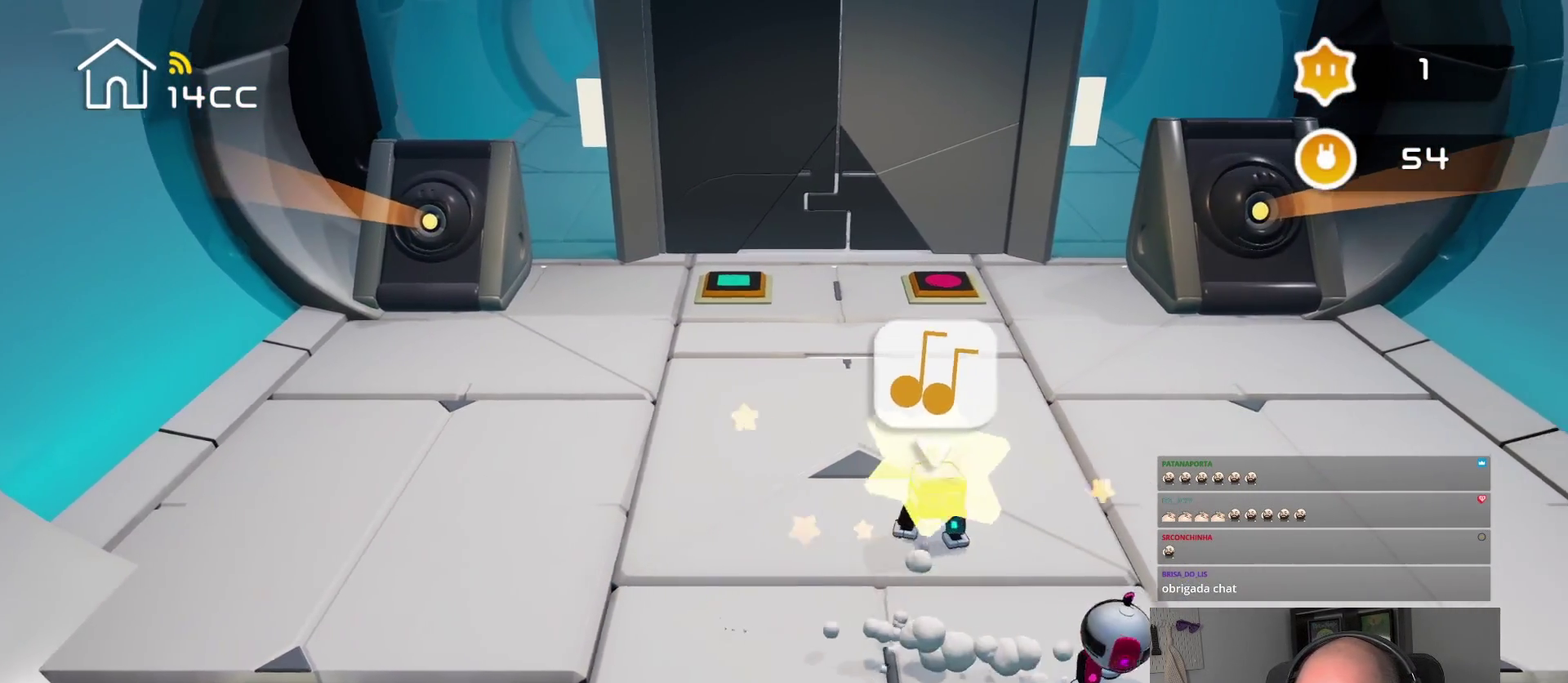
{"buttons": [], "left_stick": "up-right", "right_stick": "up-right"}
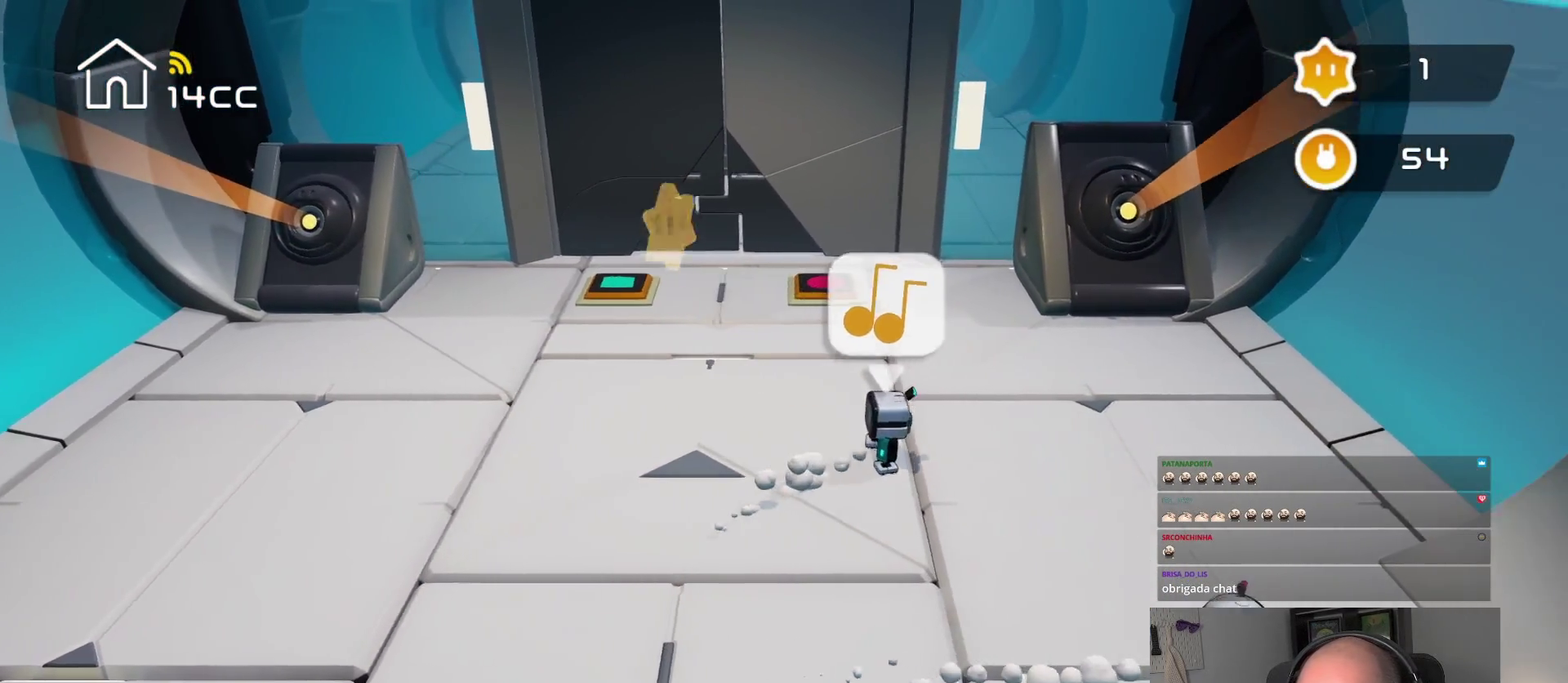
{"buttons": [], "left_stick": "up-left", "right_stick": "up-left"}
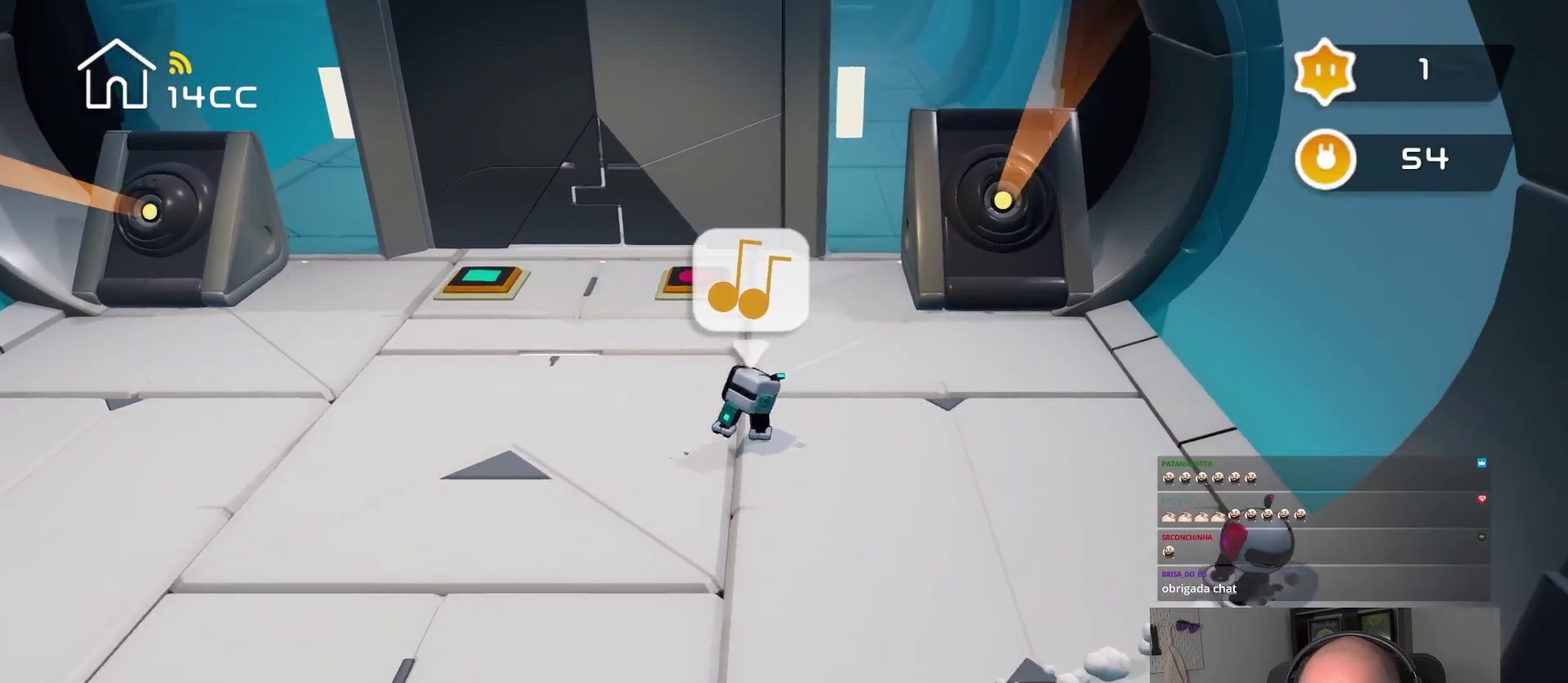
{"buttons": [], "left_stick": "up-left", "right_stick": "up-left"}
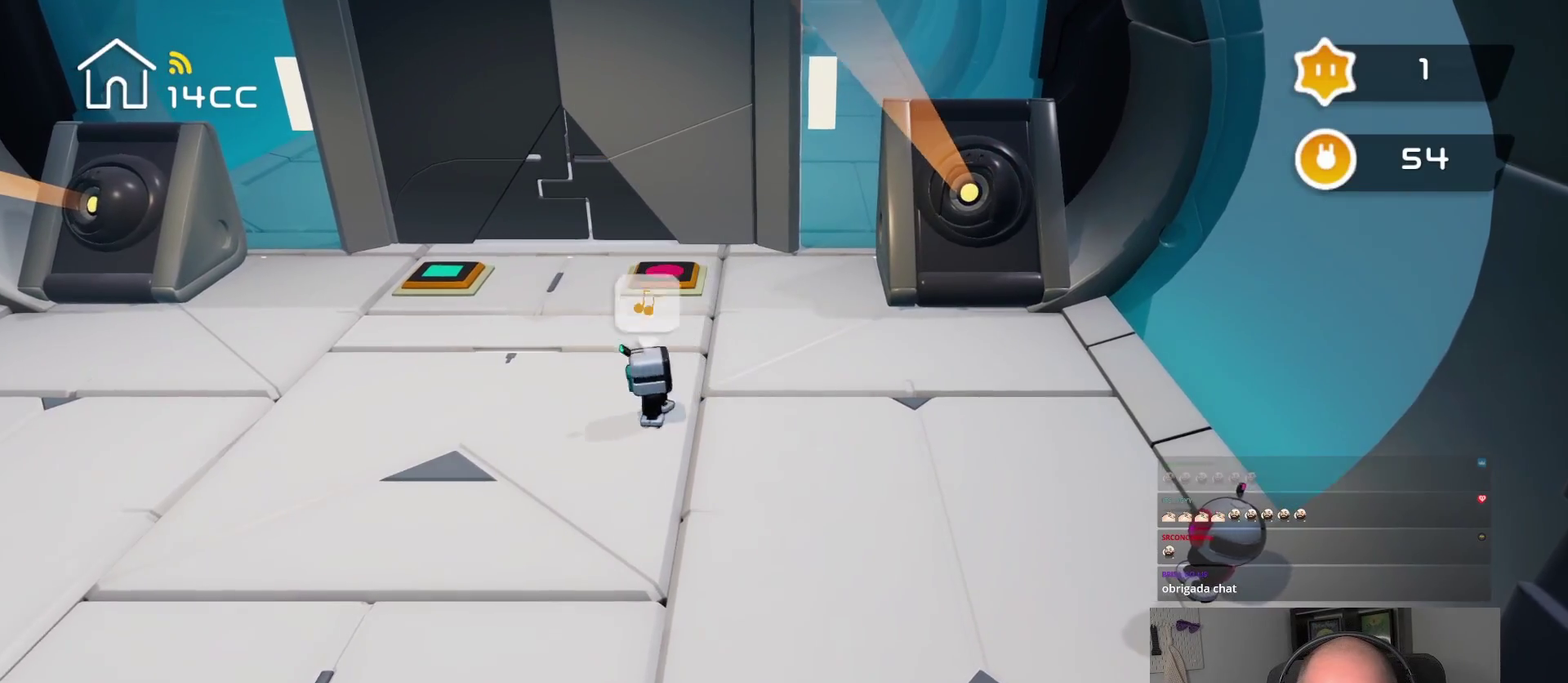
{"buttons": [], "left_stick": "up-left", "right_stick": "up-left"}
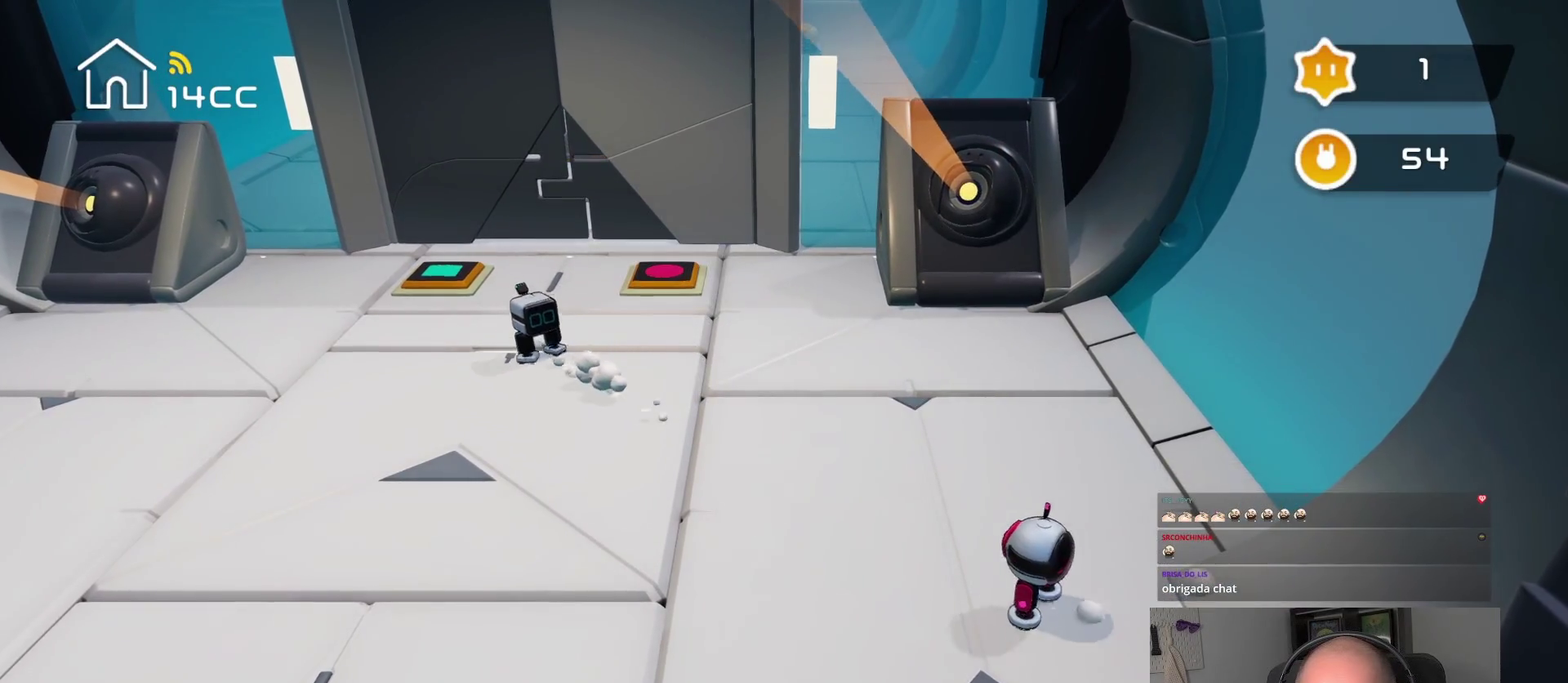
{"buttons": [], "left_stick": "center", "right_stick": "center"}
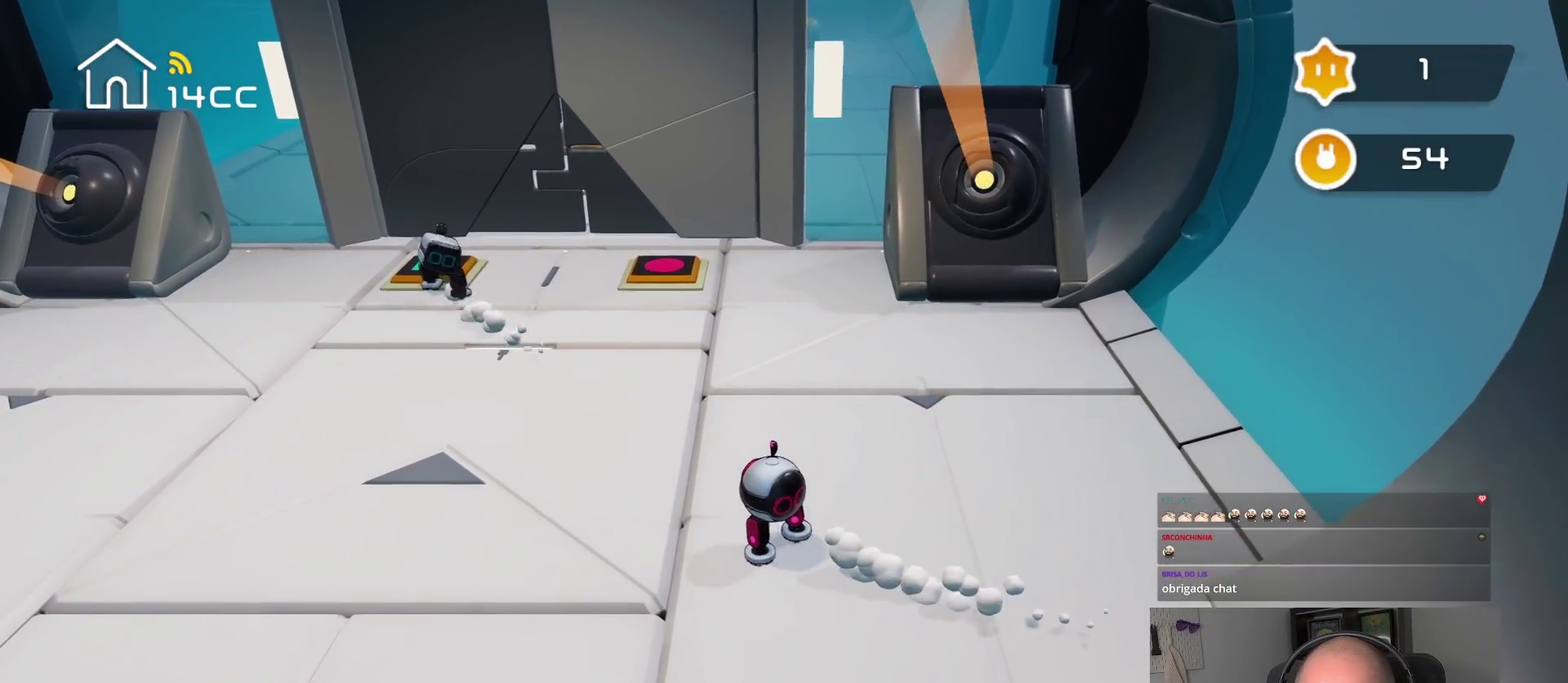
{"buttons": [], "left_stick": "center", "right_stick": "center", "events": []}
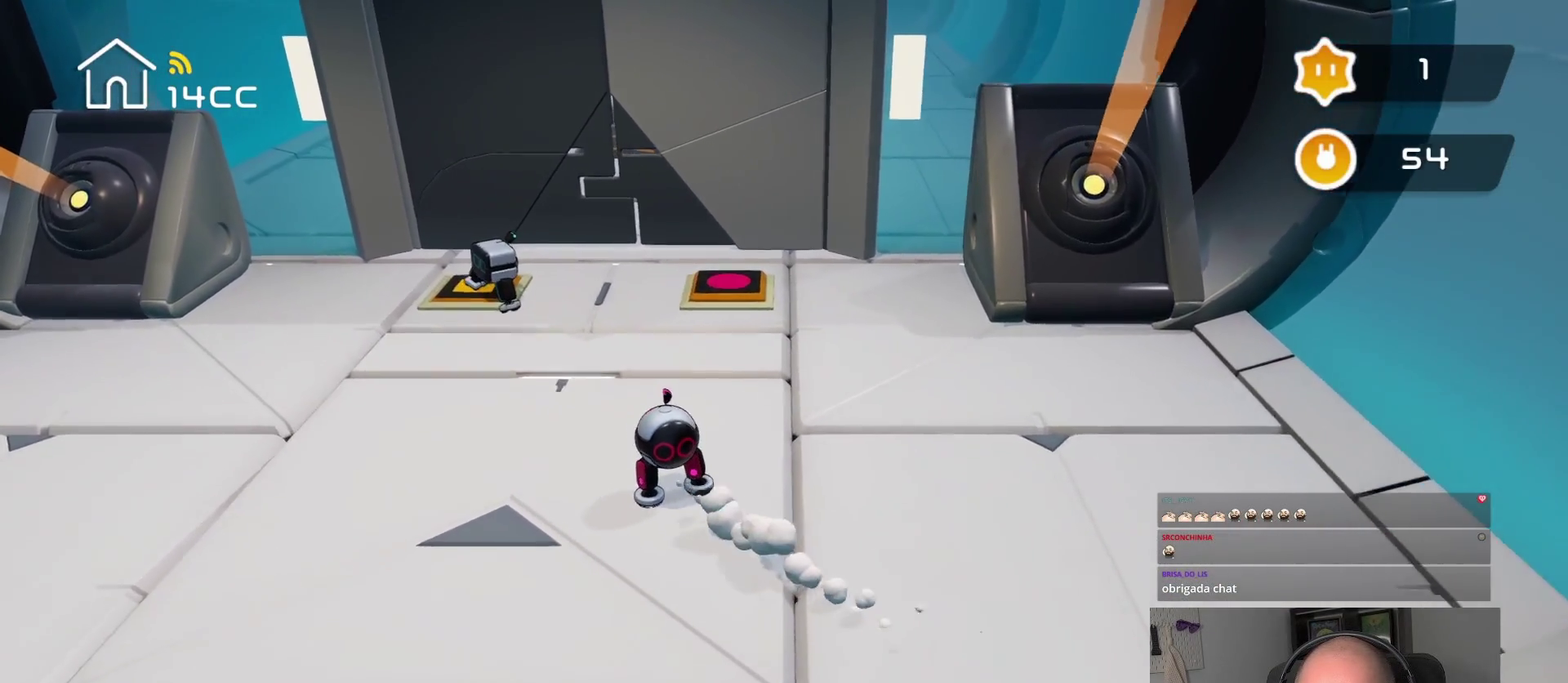
{"buttons": [], "left_stick": "center", "right_stick": "center", "events": []}
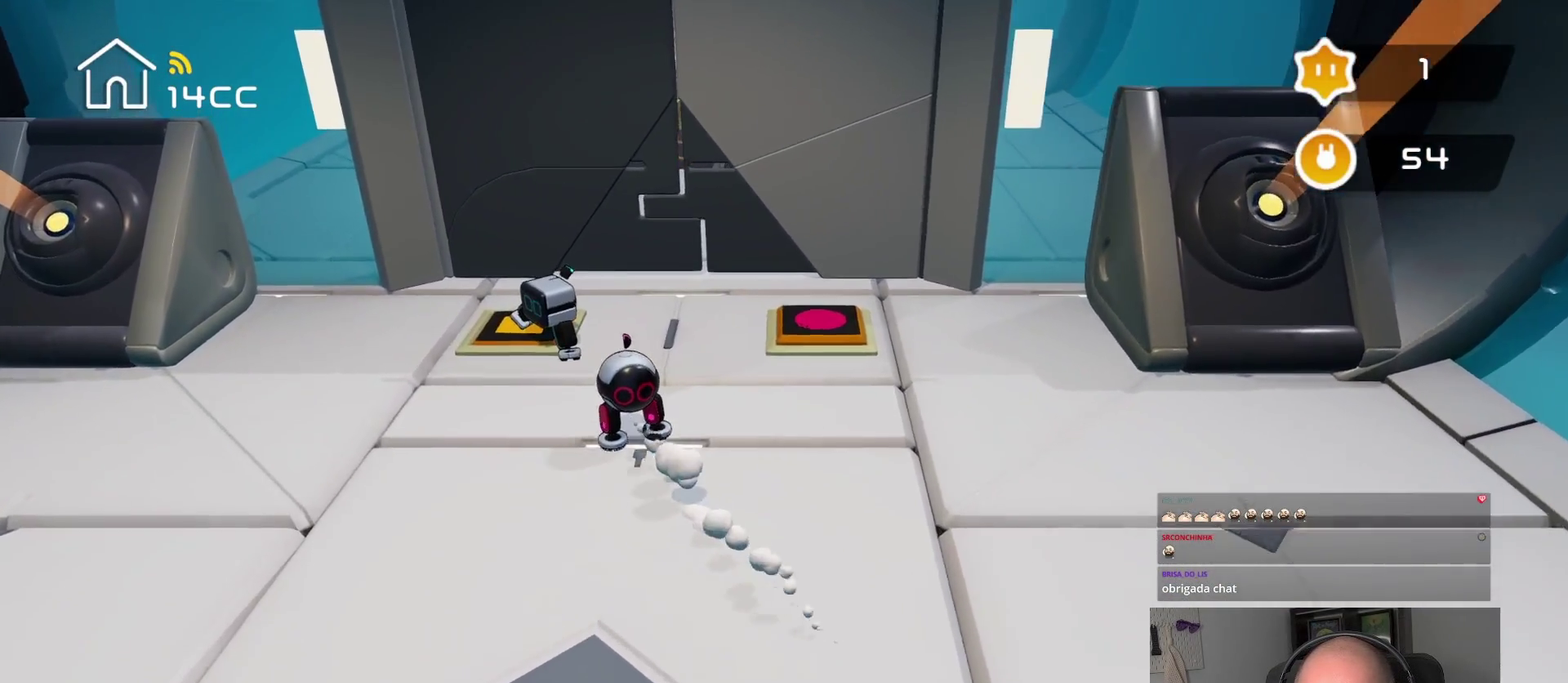
{"buttons": [], "left_stick": "center", "right_stick": "center", "events": []}
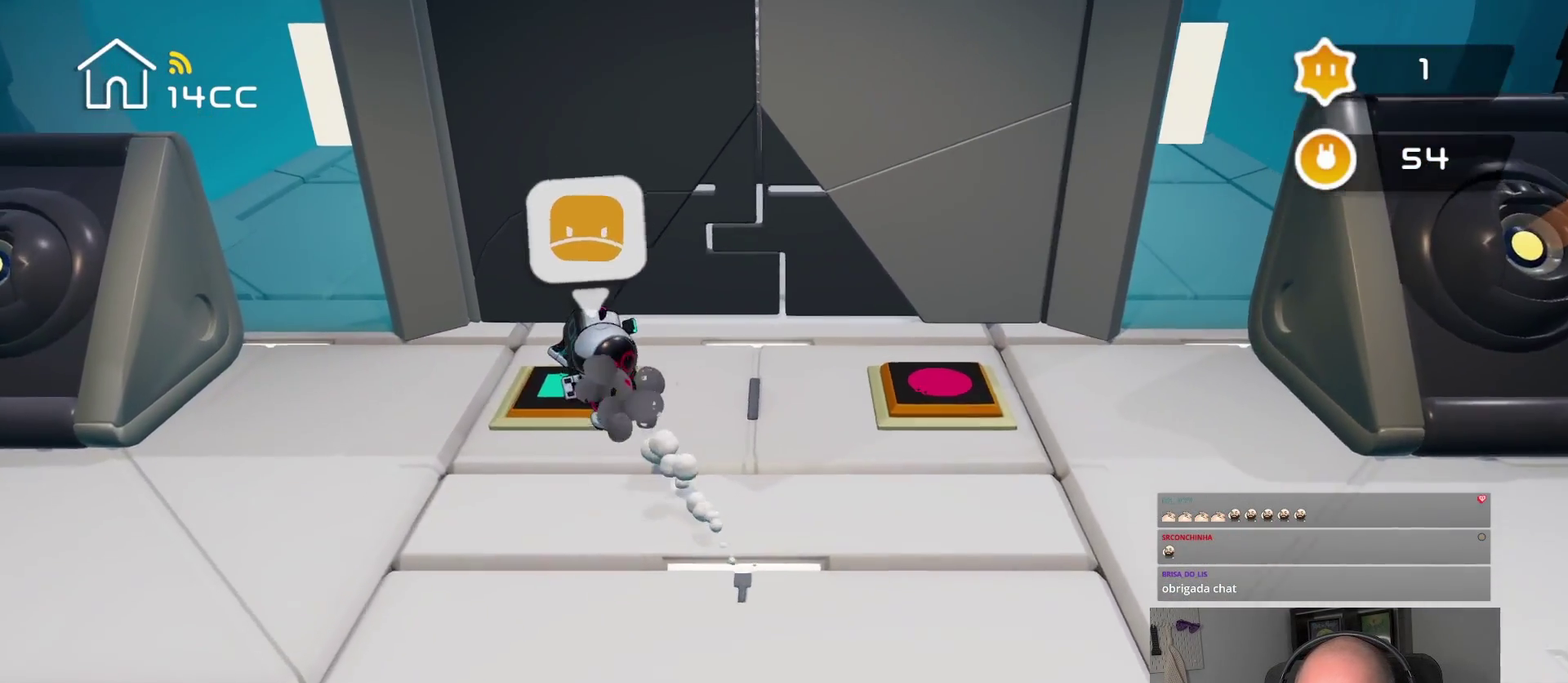
{"buttons": [], "left_stick": "center", "right_stick": "right", "events": [[233, "left_stick", "down"], [250, "right_stick", "down"], [383, "left_stick", "center"], [466, "right_stick", "right"]]}
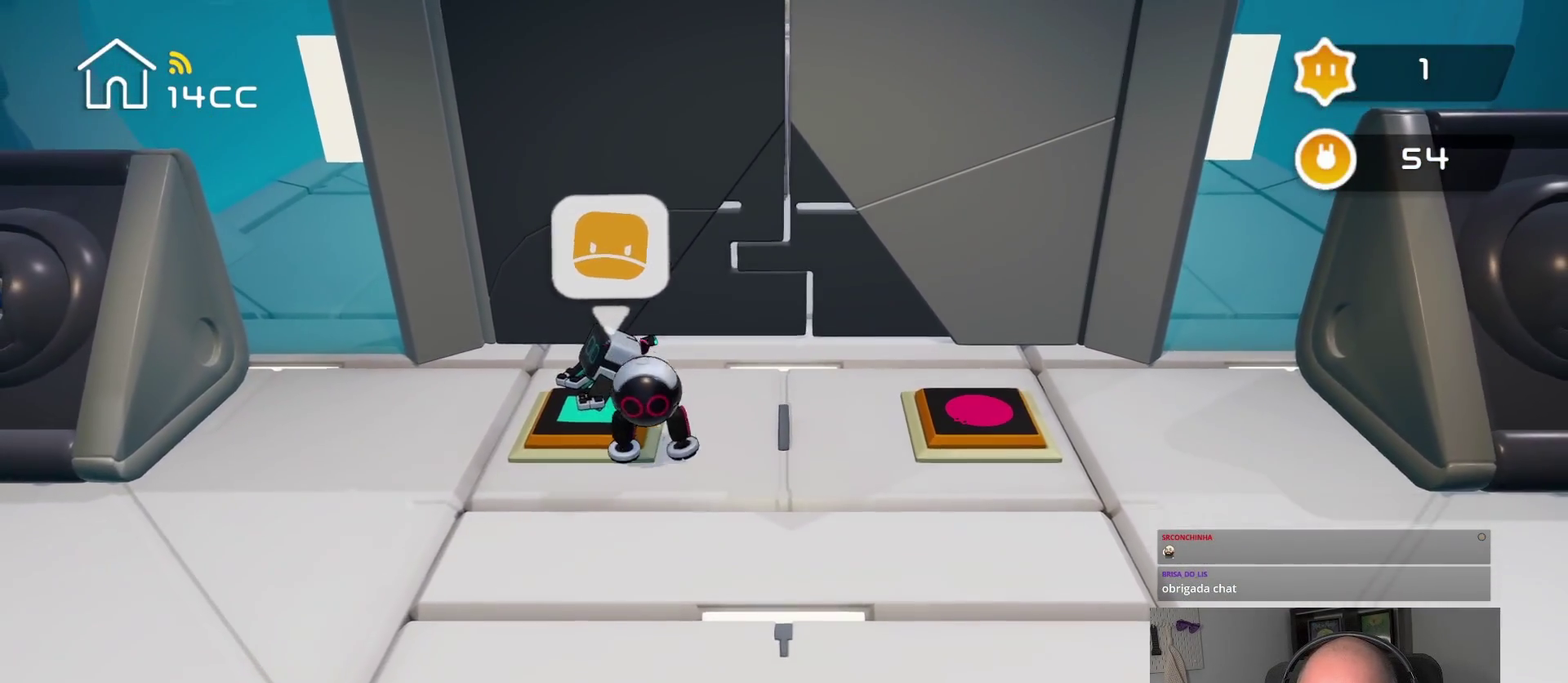
{"buttons": [], "left_stick": "down-right", "right_stick": "right"}
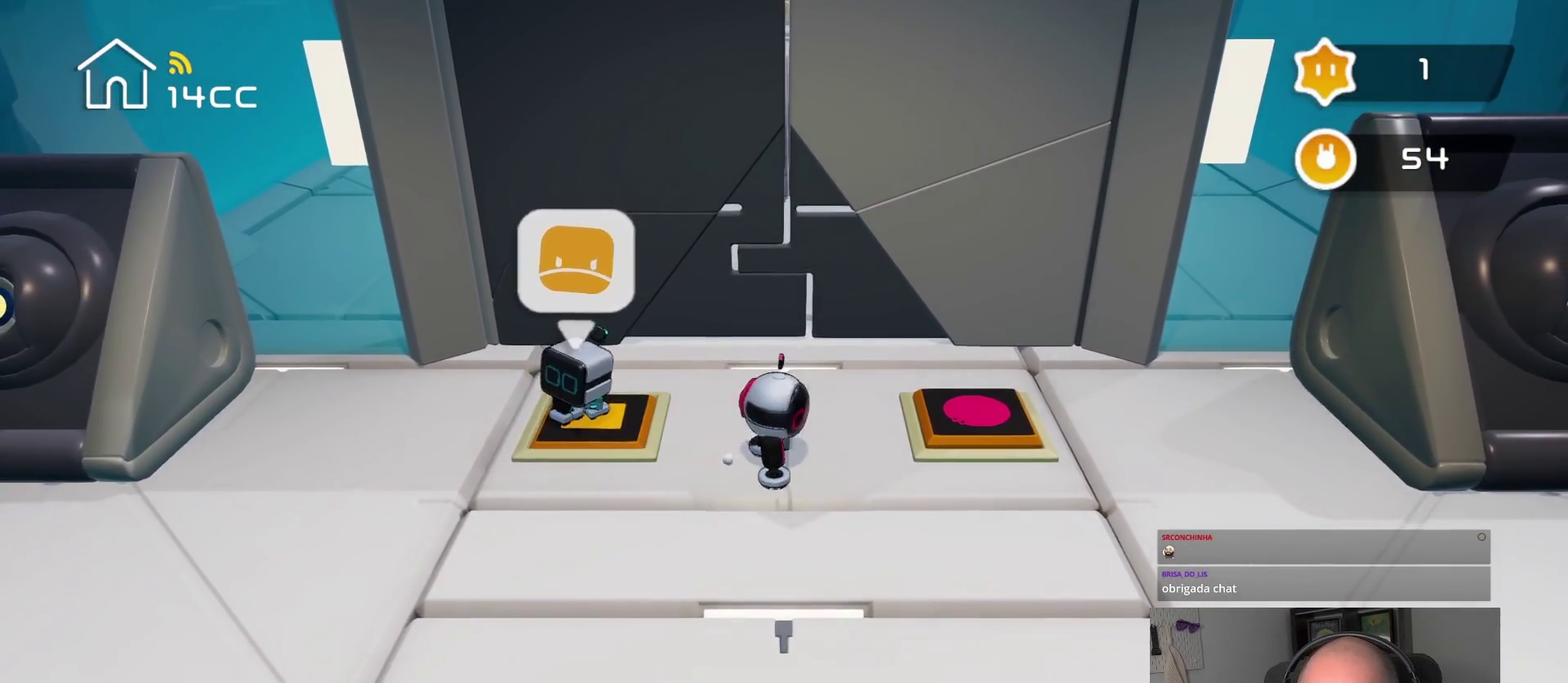
{"buttons": [], "left_stick": "right", "right_stick": "right"}
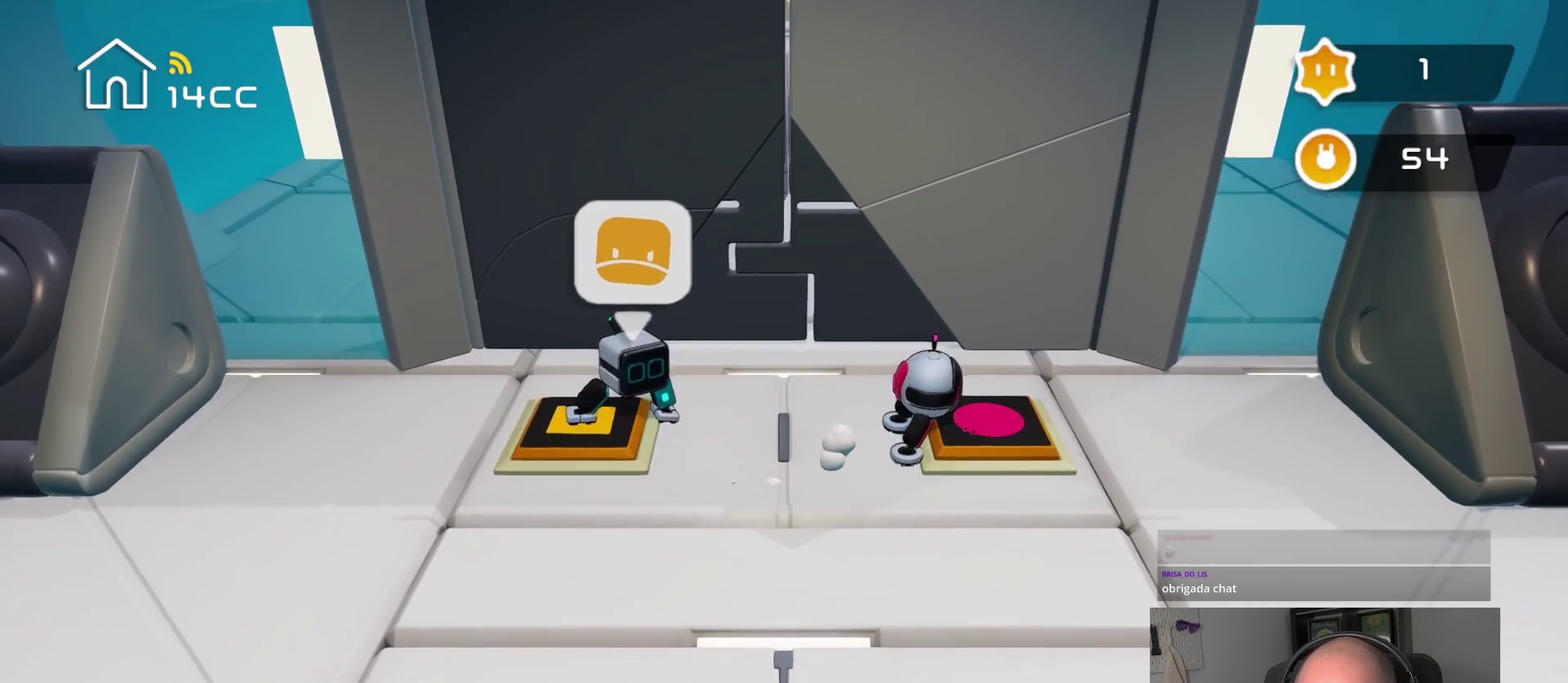
{"buttons": [], "left_stick": "center", "right_stick": "center", "events": [[433, "left_stick", "center"], [500, "right_stick", "center"]]}
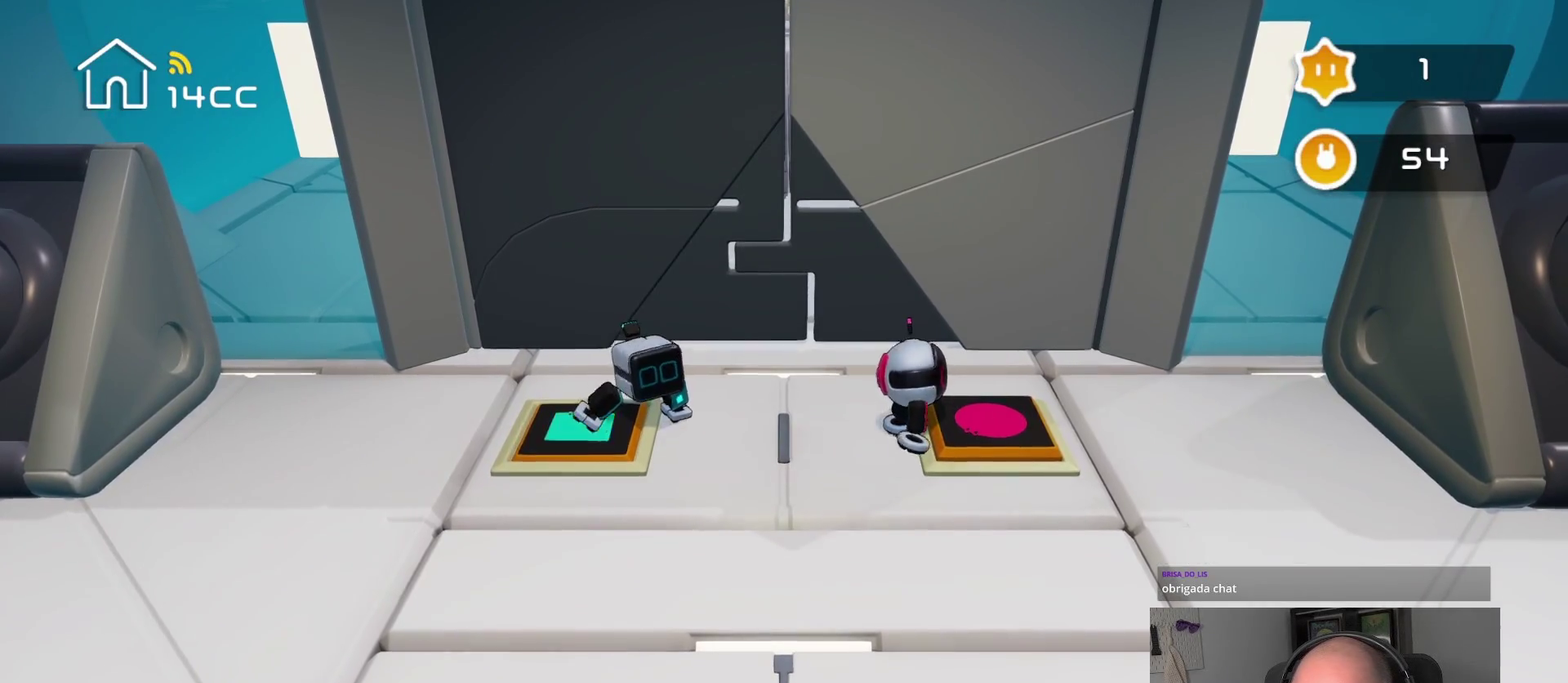
{"buttons": [], "left_stick": "right", "right_stick": "right", "events": [[83, "left_stick", "down"], [216, "left_stick", "right"], [216, "right_stick", "right"], [283, "left_stick", "center"], [383, "right_stick", "center"], [400, "left_stick", "right"], [483, "right_stick", "right"]]}
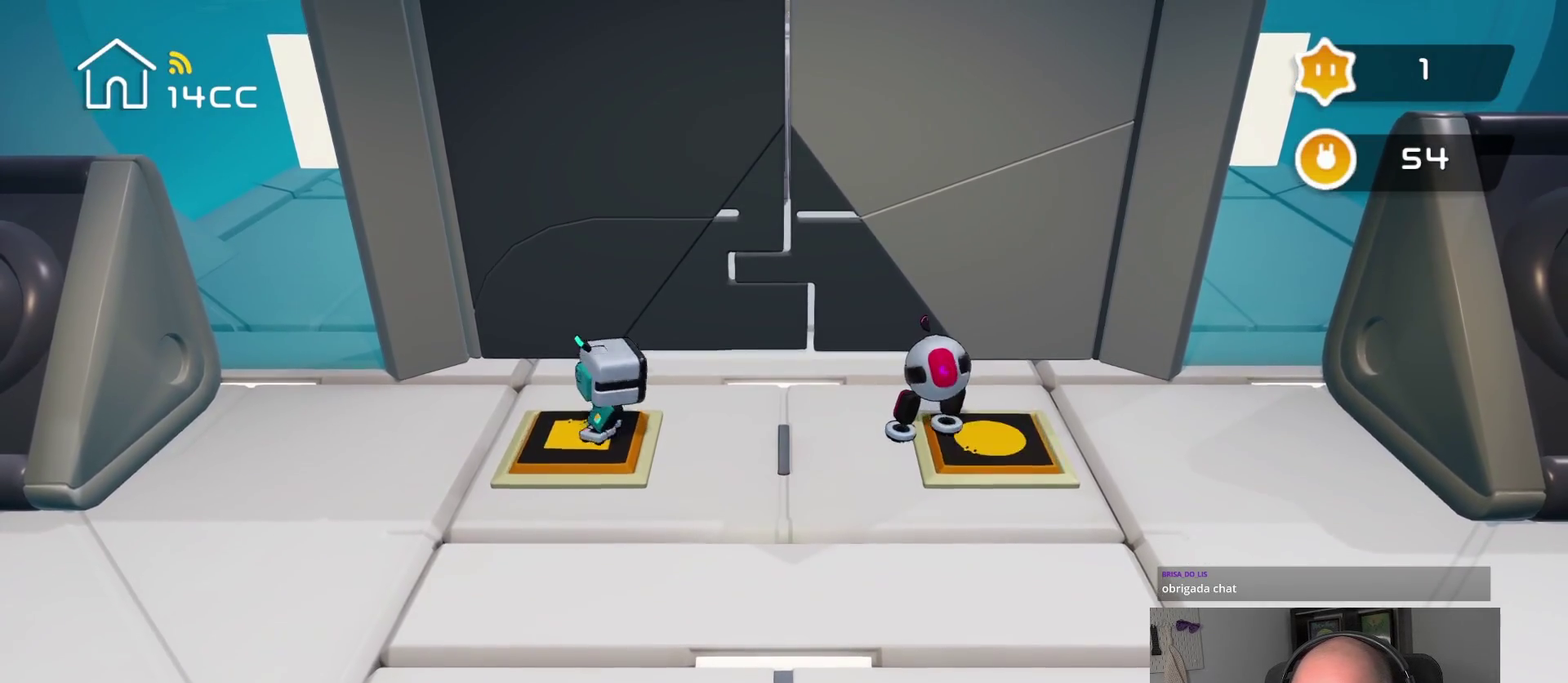
{"buttons": [], "left_stick": "right", "right_stick": "center", "events": [[33, "left_stick", "center"], [150, "right_stick", "center"], [166, "left_stick", "right"], [250, "right_stick", "right"], [316, "left_stick", "center"], [450, "left_stick", "right"], [466, "right_stick", "center"]]}
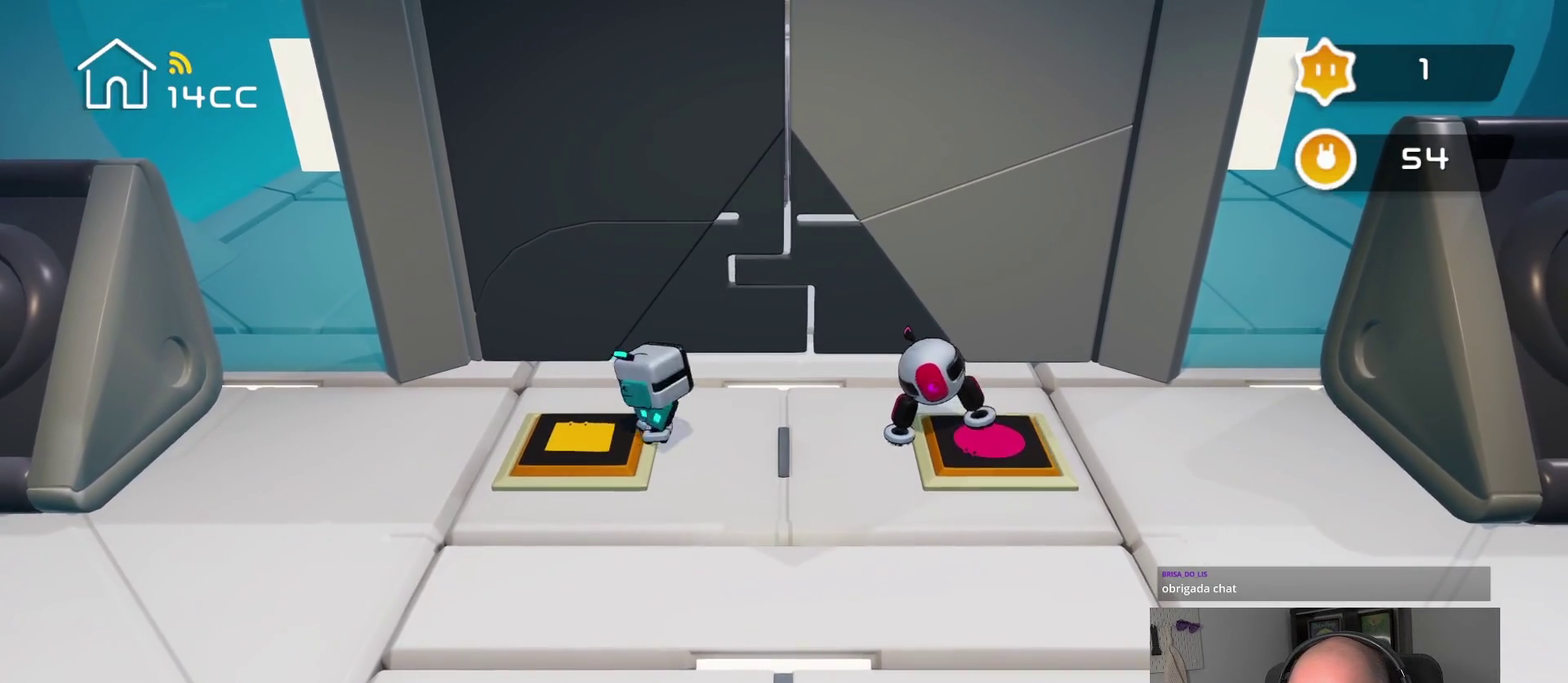
{"buttons": [], "left_stick": "center", "right_stick": "right", "events": [[116, "left_stick", "center"], [116, "right_stick", "right"], [216, "left_stick", "right"], [250, "right_stick", "center"], [366, "right_stick", "right"], [450, "left_stick", "center"]]}
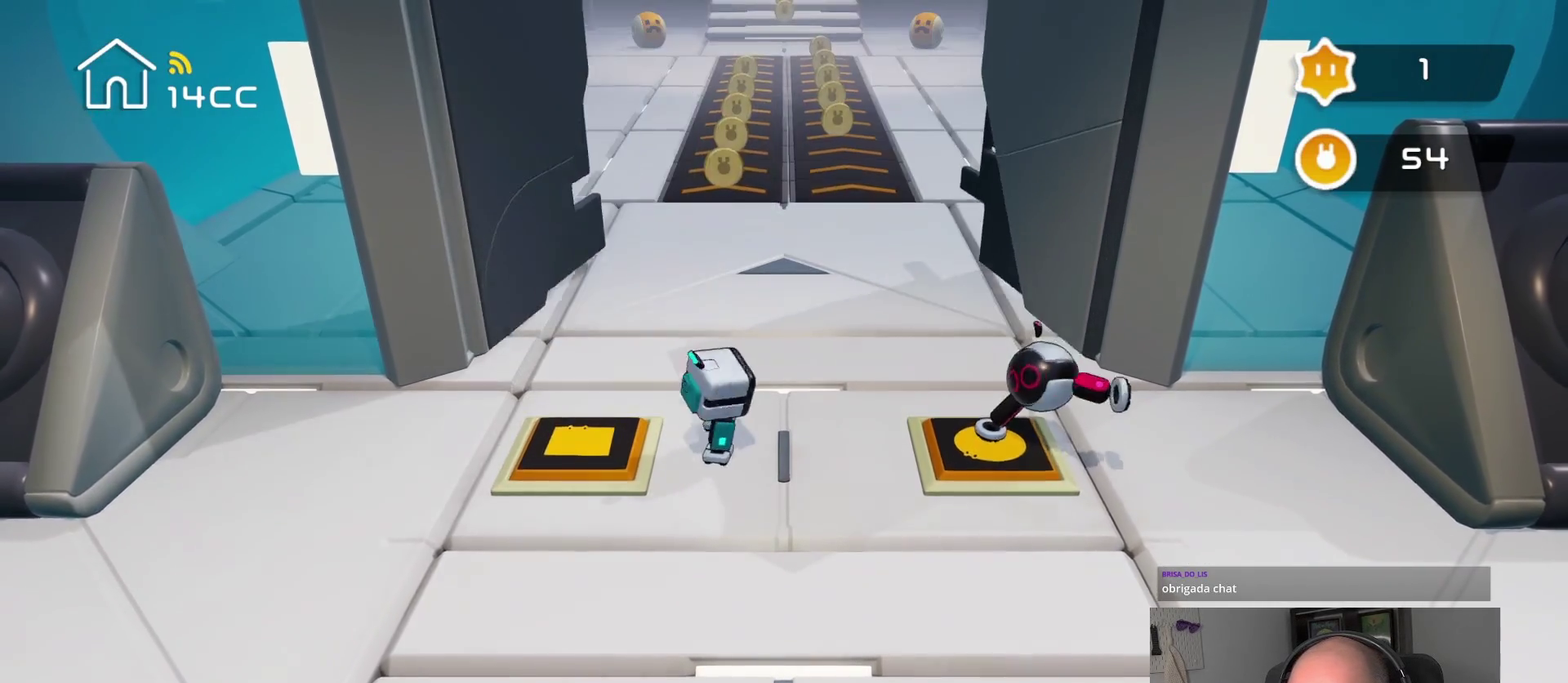
{"buttons": [], "left_stick": "right", "right_stick": "right", "events": [[83, "left_stick", "right"], [83, "right_stick", "center"], [216, "right_stick", "right"], [250, "left_stick", "center"], [366, "left_stick", "right"]]}
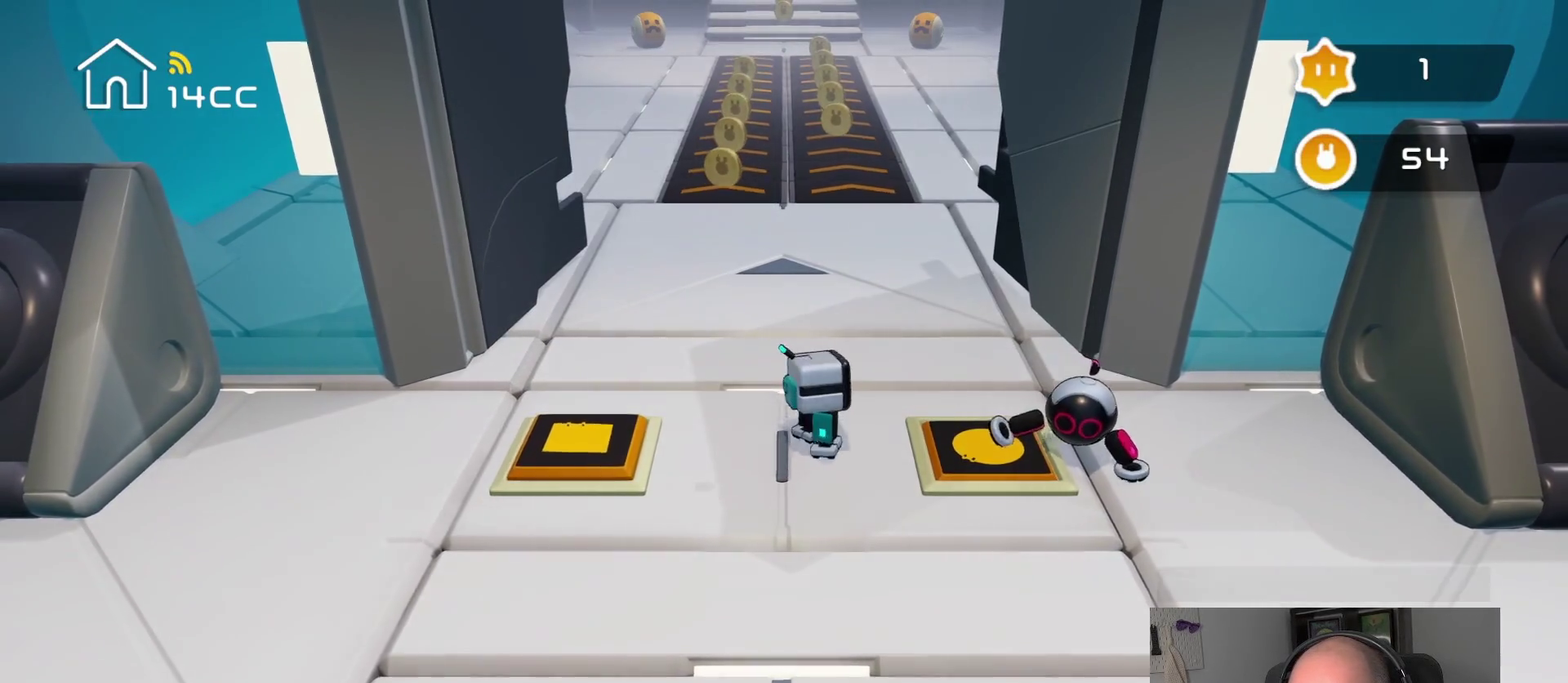
{"buttons": [], "left_stick": "center", "right_stick": "up", "events": [[50, "left_stick", "down-left"], [116, "left_stick", "up-right"], [116, "right_stick", "down-left"], [166, "right_stick", "up"], [200, "left_stick", "center"], [333, "right_stick", "left"], [466, "right_stick", "up"]]}